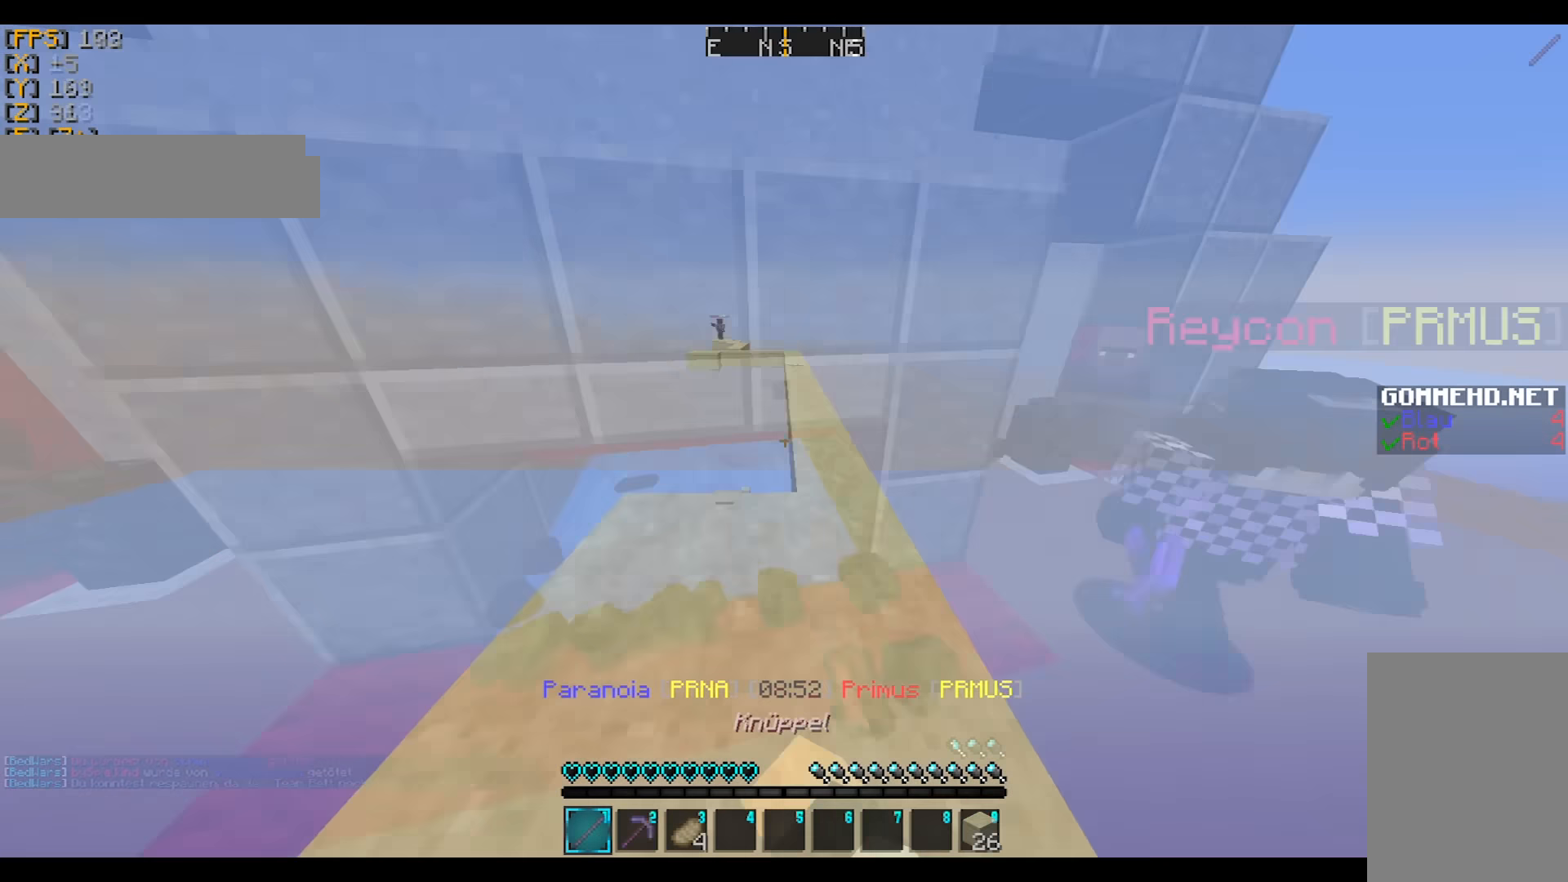
Gameplay with keyboard and mouse; each line is a JSON object with the keys and mouse buttons held at the frame after it. "events" lists presses ("down") and releases ("up") of "a", "d", "s", "w", "mouse_left" and "mouse_right" between this image and that frame as [ms after this image, input, new state], when the widget could be followed in between. "mouse_left", "mouse_right" = the "left", "right" buttons of the "mouse" list. No other keys are recorded. Fast repeated clicks can show as one long hold. Mouse movement is not recorded.
{"keys": ["w"], "mouse": [], "events": [[100, "mouse_left", "up"], [167, "a", "down"], [334, "a", "up"]]}
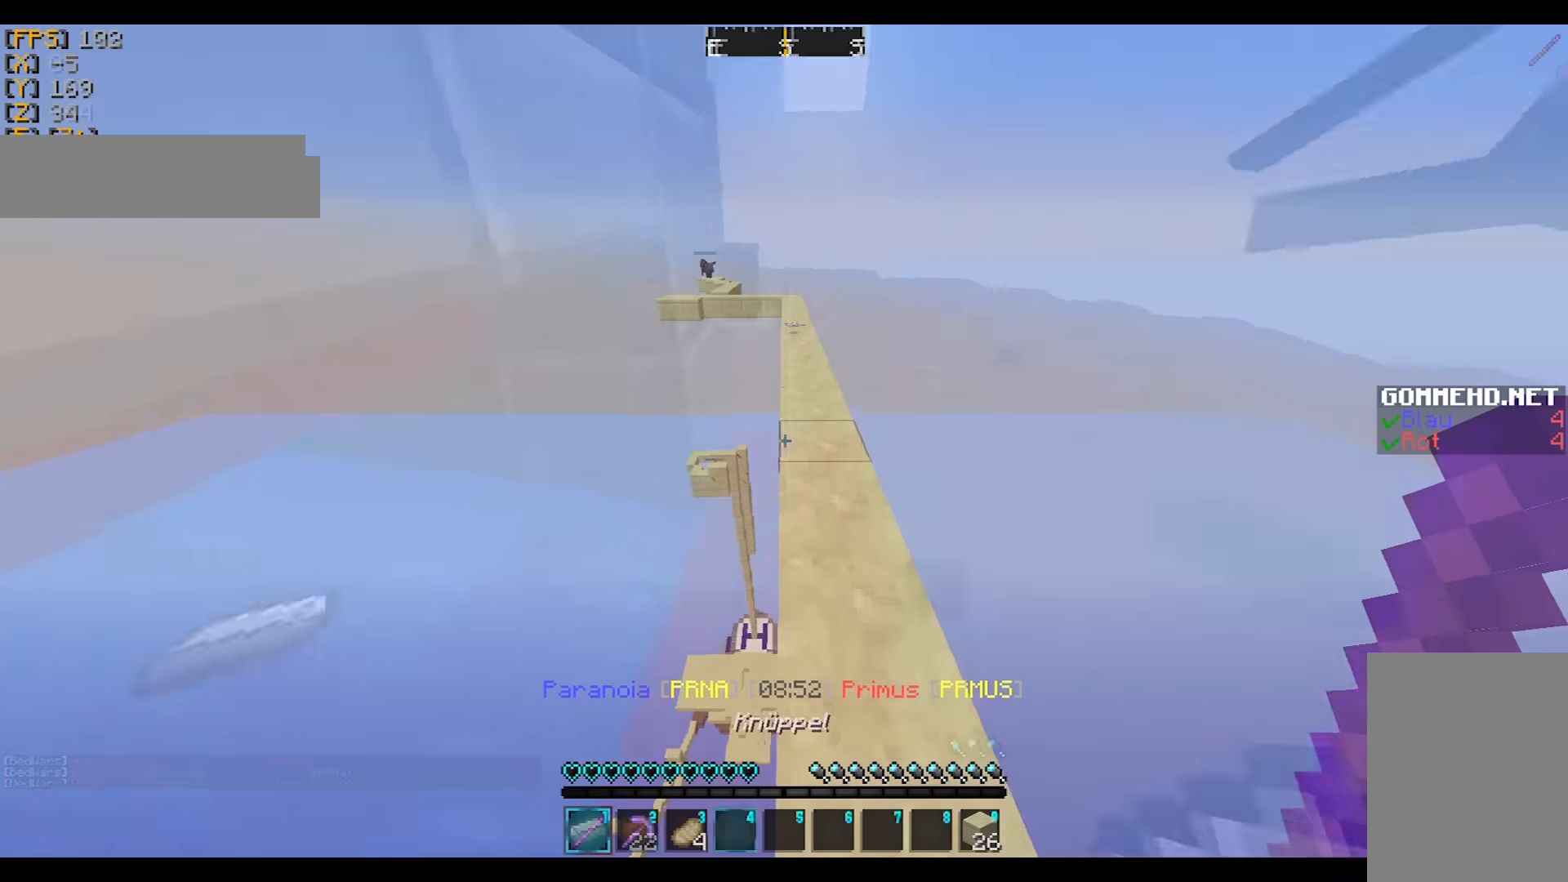
{"keys": ["w"], "mouse": [], "events": []}
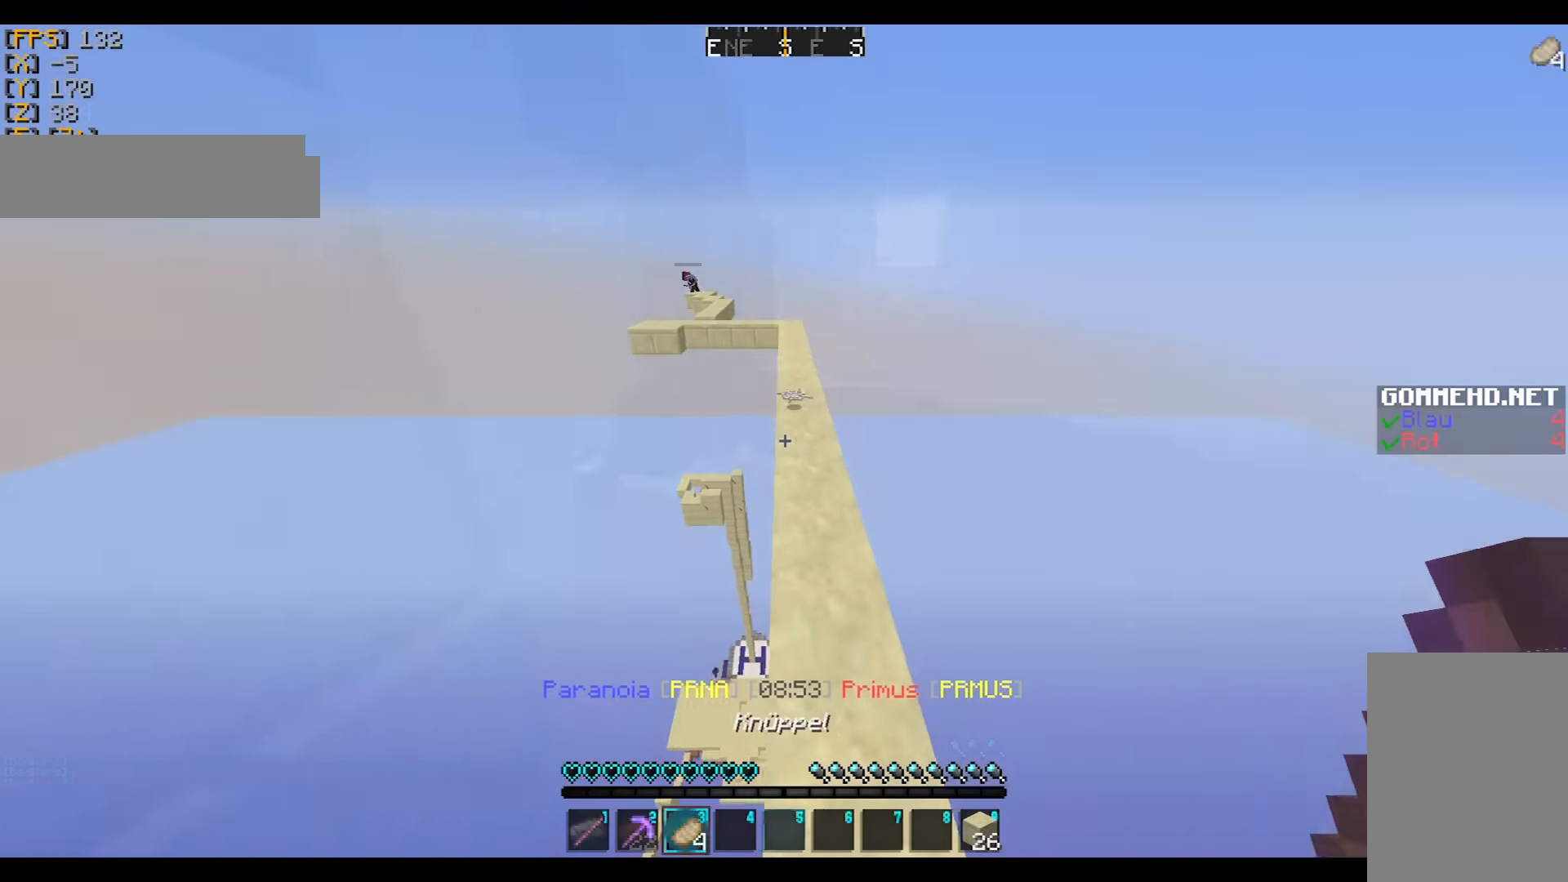
{"keys": ["w"], "mouse": [], "events": []}
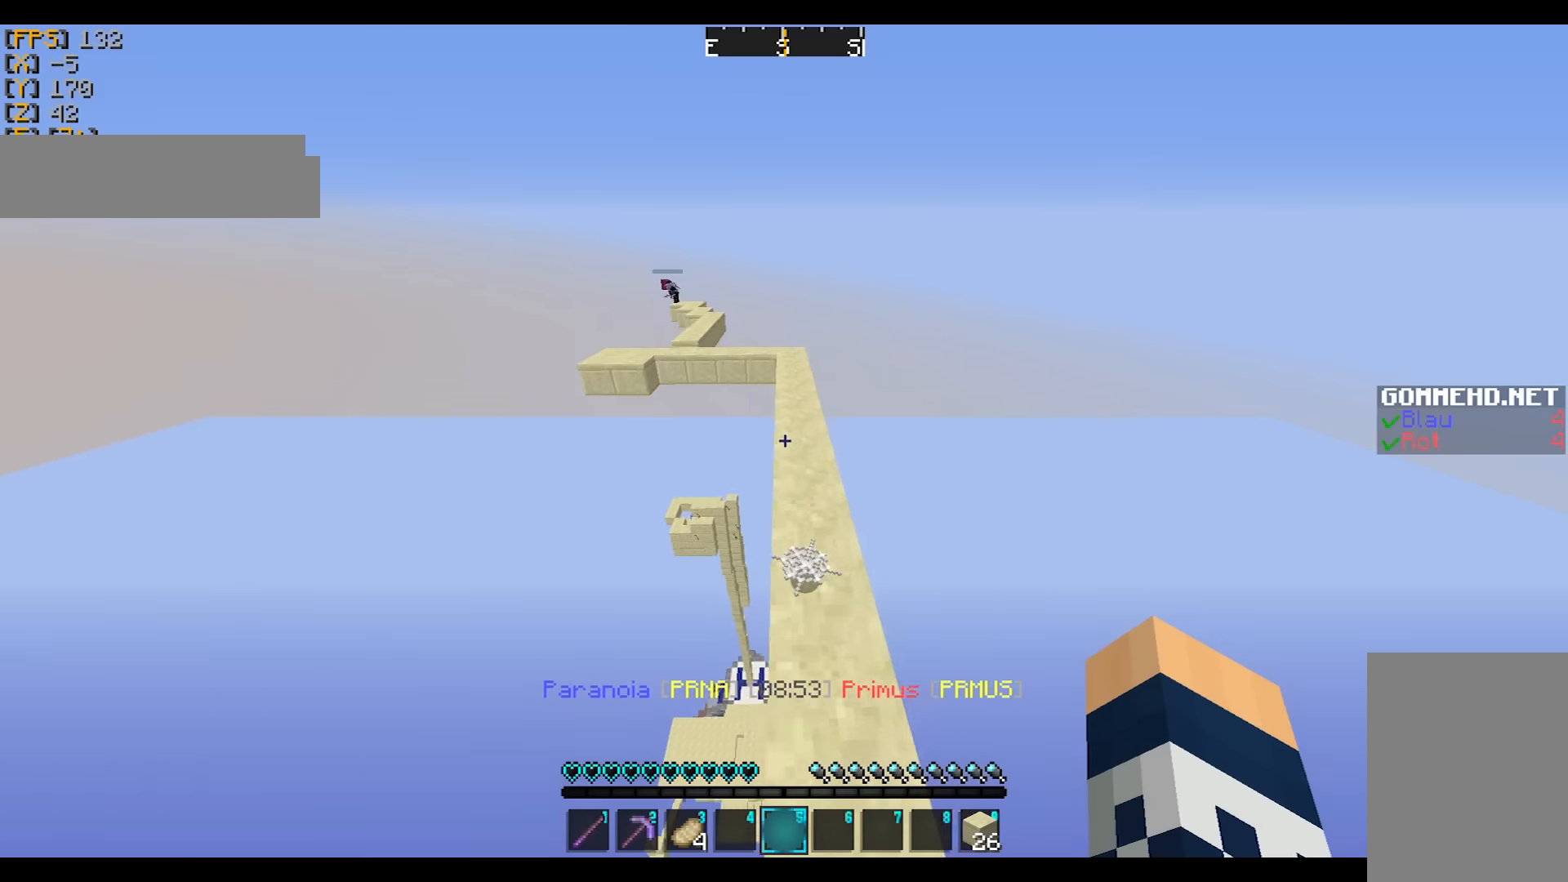
{"keys": ["w"], "mouse": [], "events": []}
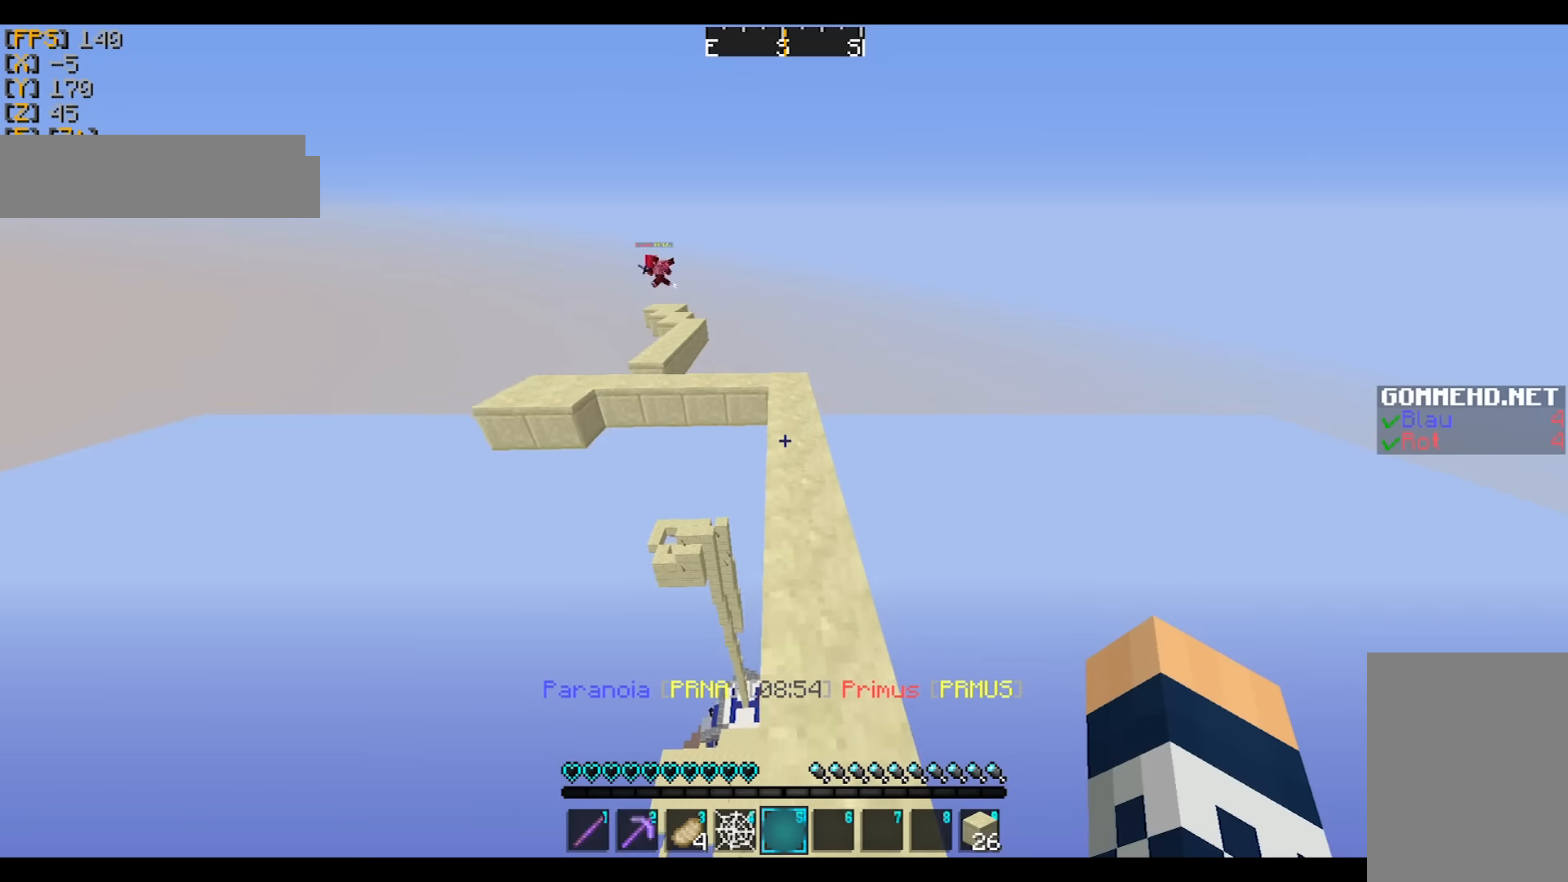
{"keys": ["w"], "mouse": [], "events": []}
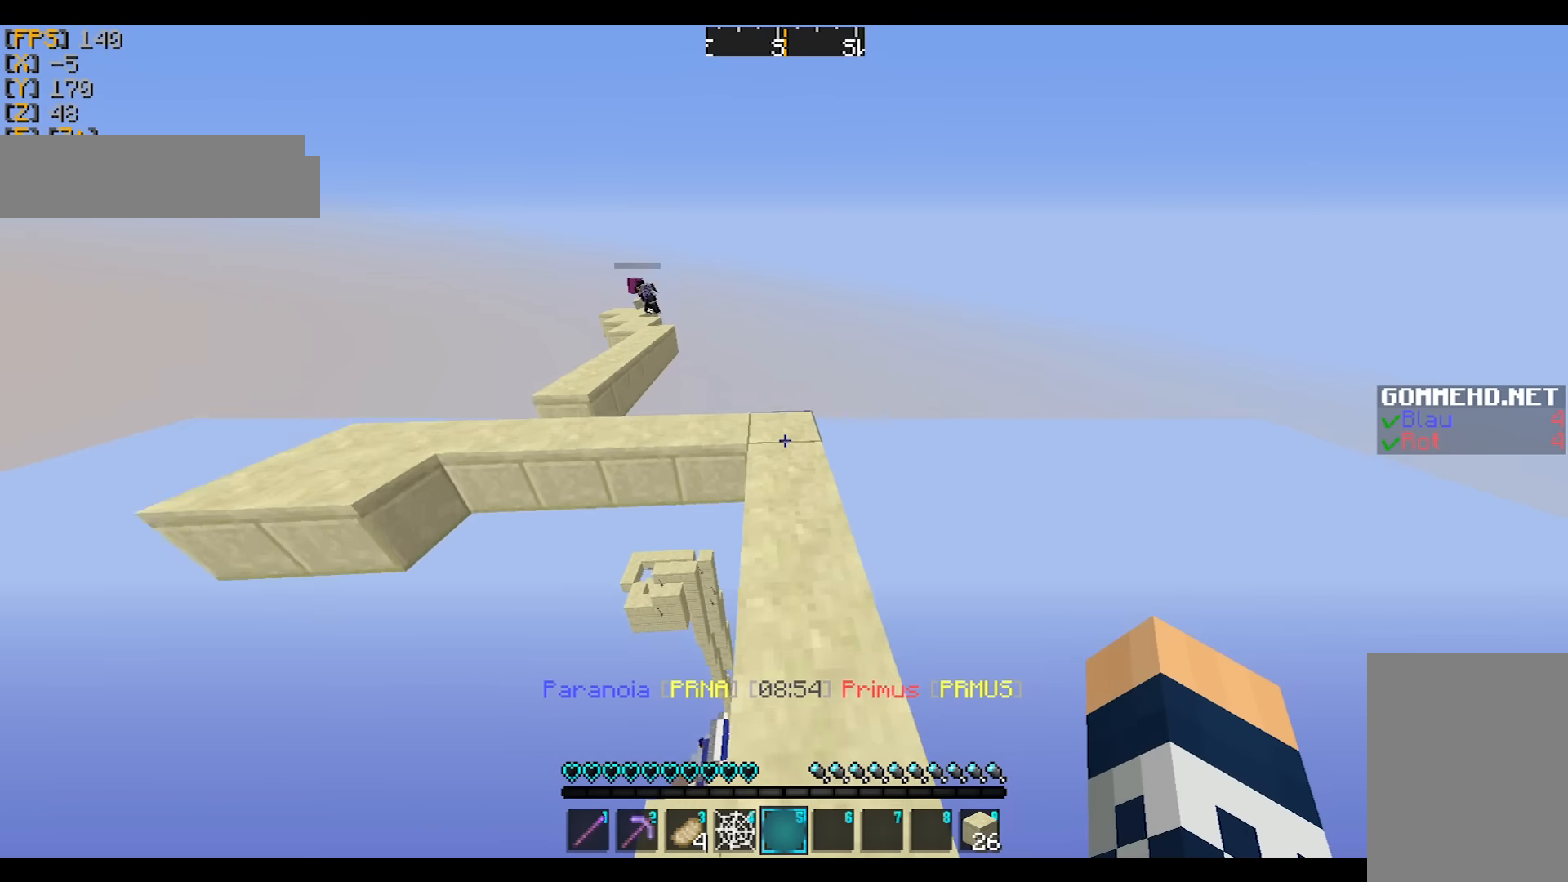
{"keys": ["w"], "mouse": [], "events": []}
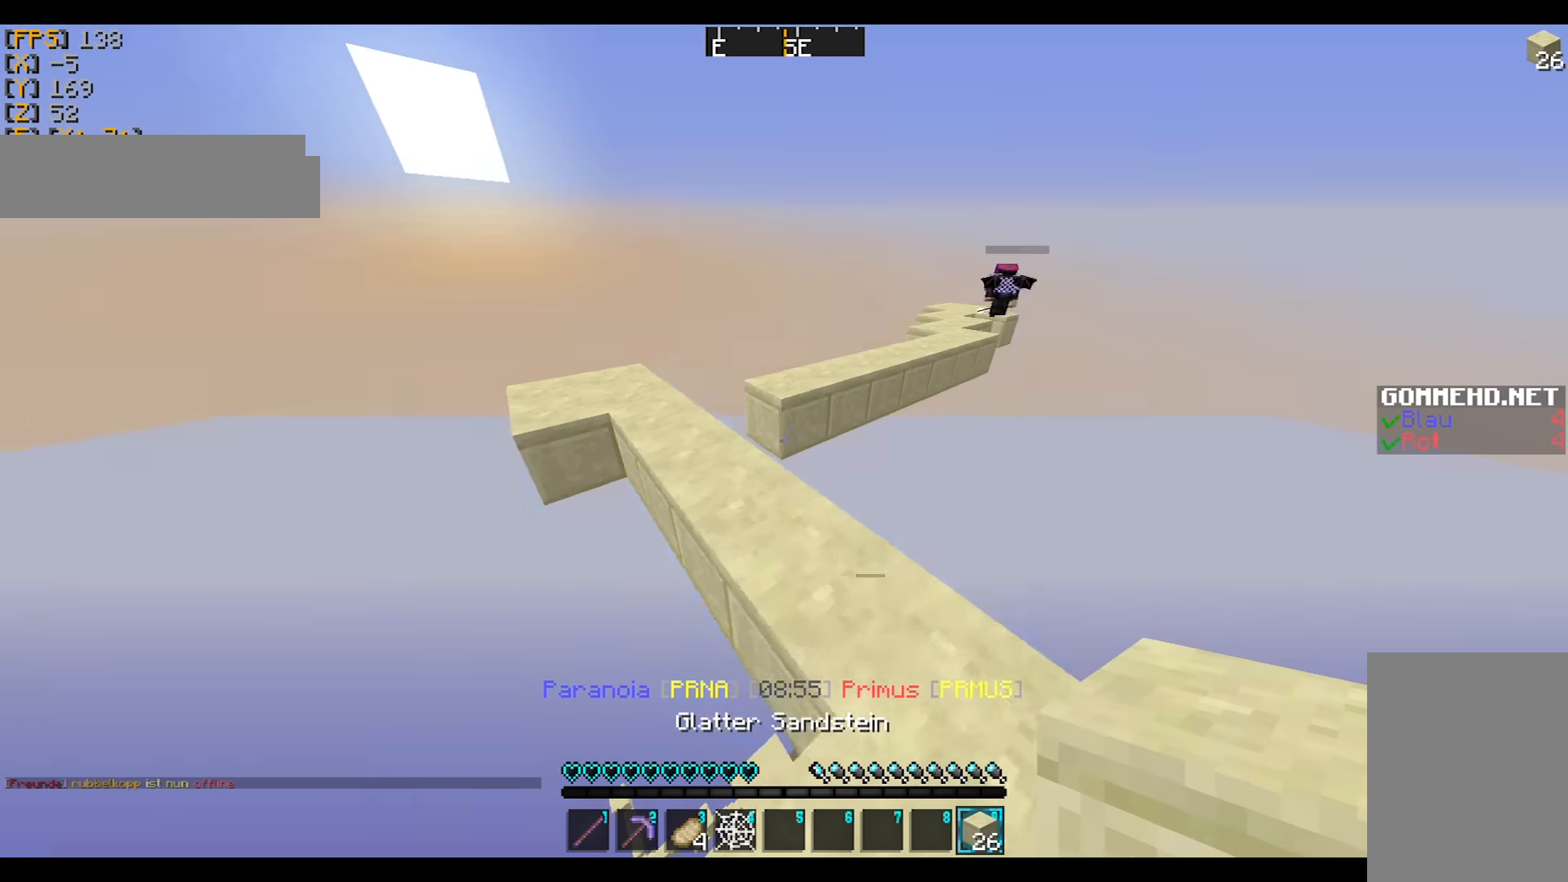
{"keys": [], "mouse": [], "events": [[33, "mouse_left", "down"], [100, "mouse_left", "up"], [167, "a", "down"], [267, "a", "up"], [300, "w", "up"], [400, "mouse_right", "down"], [501, "mouse_right", "up"]]}
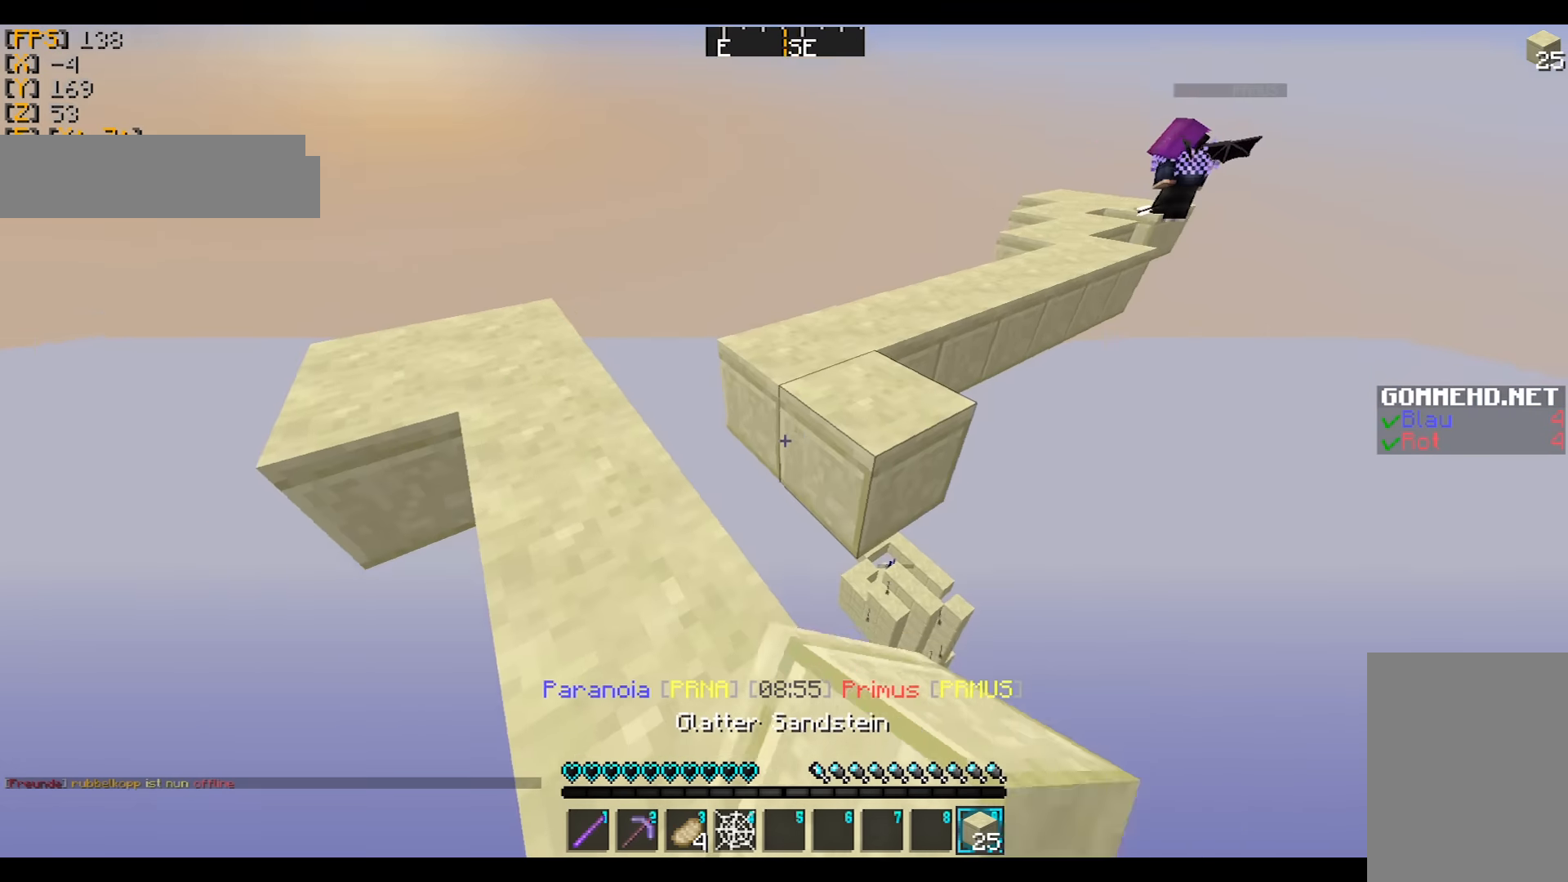
{"keys": ["d", "s"], "mouse": [], "events": [[66, "a", "down"], [66, "s", "down"], [200, "a", "up"], [267, "mouse_right", "down"], [267, "s", "up"], [333, "d", "down"], [333, "mouse_right", "up"], [400, "mouse_right", "down"], [400, "s", "down"], [500, "mouse_right", "up"]]}
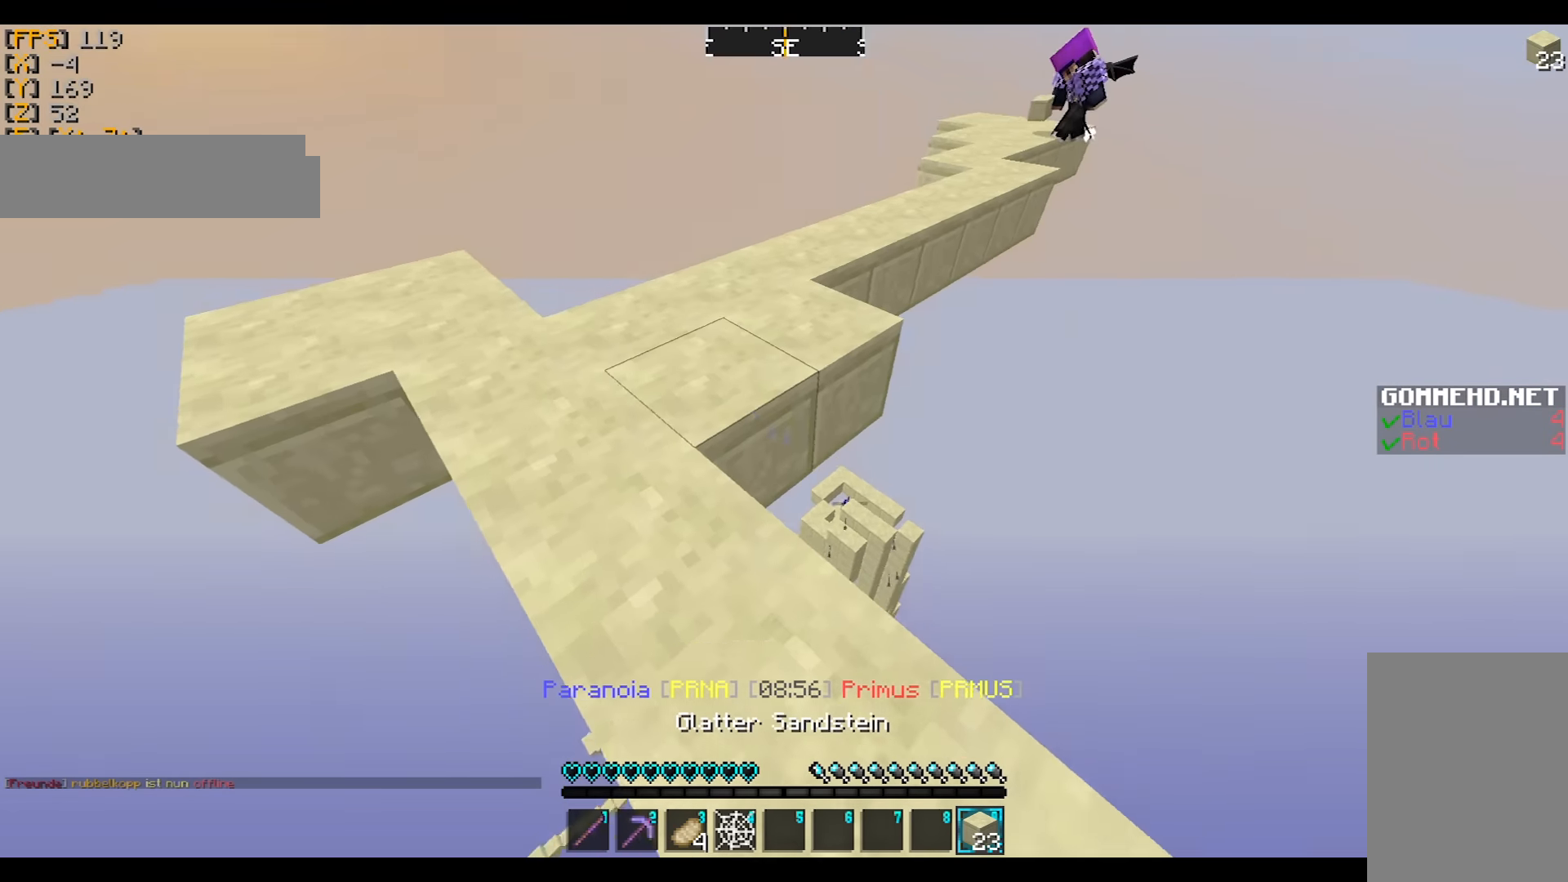
{"keys": ["d", "s"], "mouse": [], "events": [[400, "mouse_right", "down"], [467, "mouse_right", "up"]]}
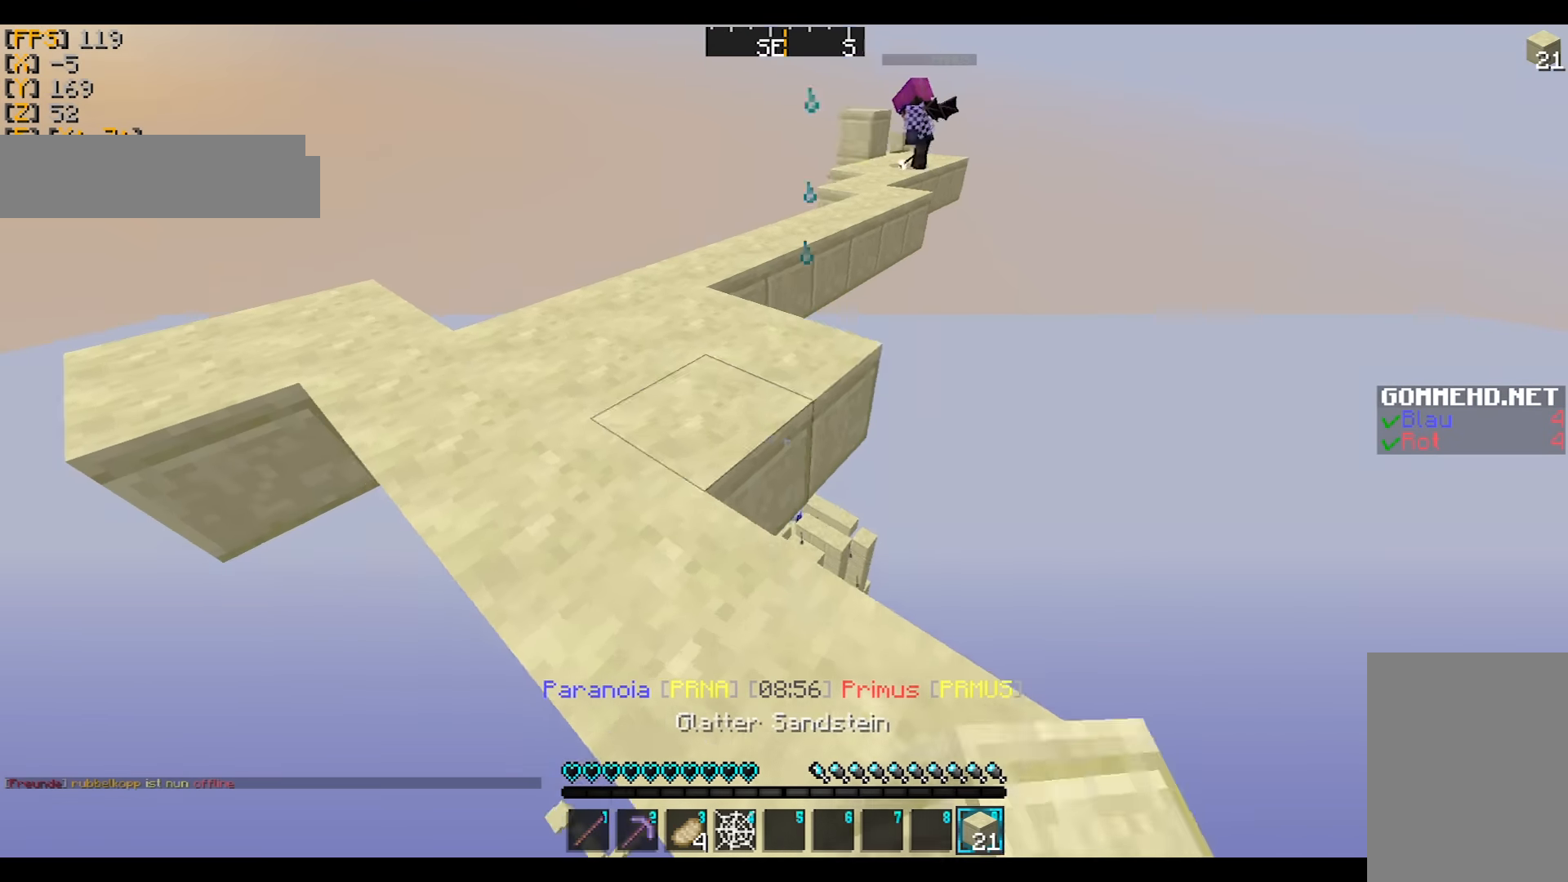
{"keys": ["s"], "mouse": [], "events": [[166, "d", "up"], [233, "a", "down"], [333, "a", "up"], [400, "d", "down"], [433, "mouse_right", "down"], [467, "d", "up"], [467, "mouse_right", "up"]]}
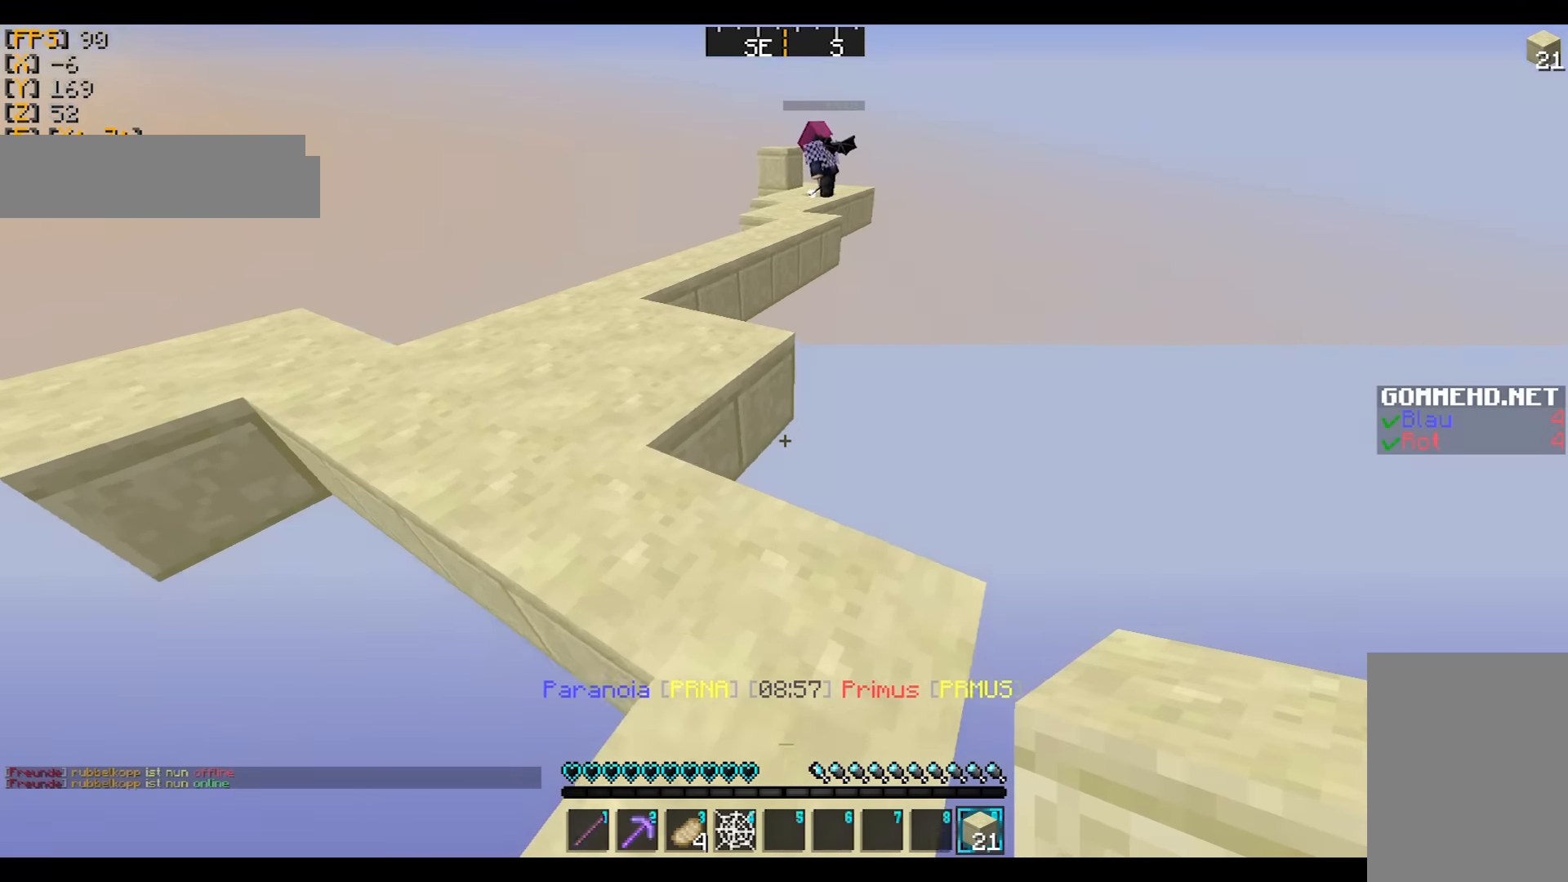
{"keys": ["a", "s"], "mouse": [], "events": [[33, "a", "down"], [33, "mouse_right", "down"], [100, "d", "down"], [100, "mouse_right", "up"], [134, "d", "up"], [300, "mouse_right", "down"], [334, "mouse_right", "up"], [400, "mouse_right", "down"], [501, "mouse_right", "up"]]}
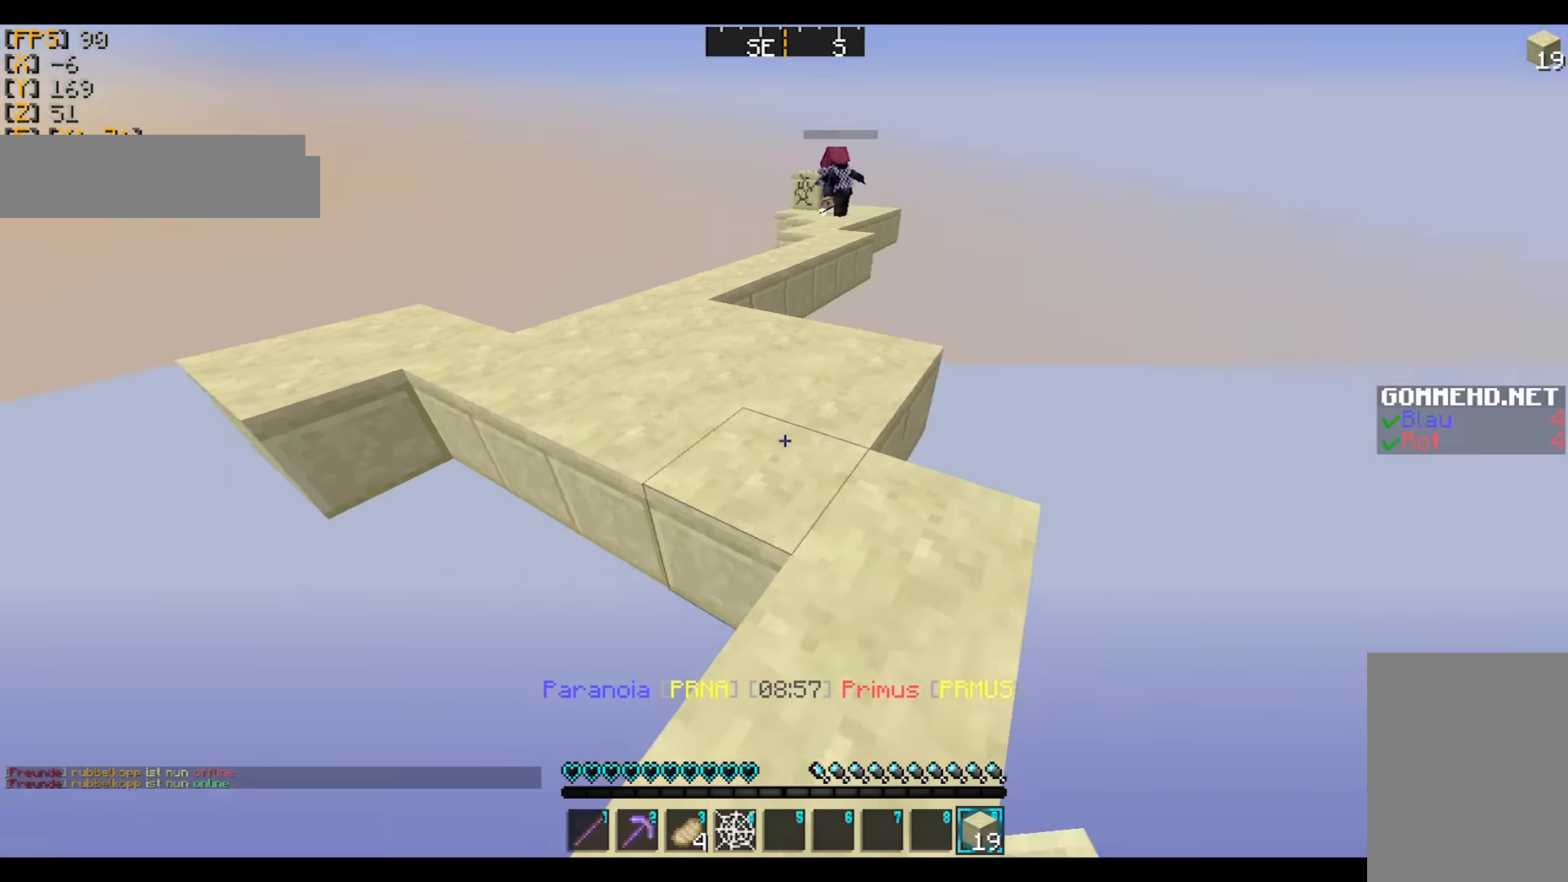
{"keys": ["s"], "mouse": ["right"], "events": [[333, "mouse_right", "down"], [400, "mouse_right", "up"], [433, "a", "up"], [433, "mouse_right", "down"]]}